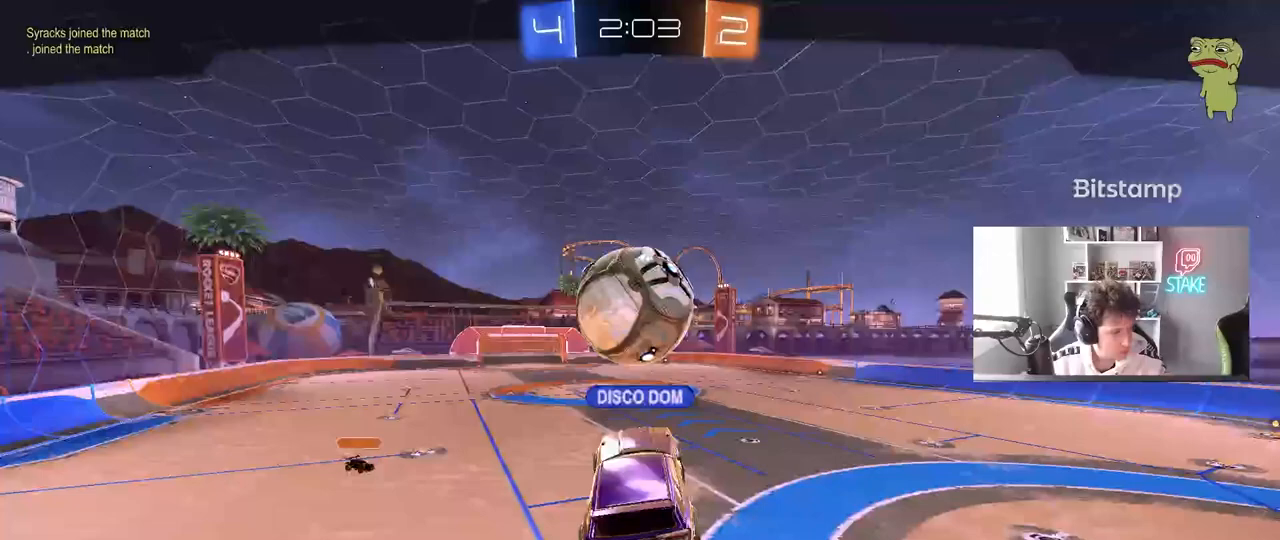
Gameplay with keyboard and mouse; each line is a JSON object with the keys and mouse buttons held at the frame after it. "events" lists presses ("down") and releases ("up") of "1", "2", "3", "4", "5", "a", "alt", "c", "caps_lock", "ctrl", "d", "e", "f", "g", "q", "r", "s", "shift", "space", "t", "tab", "v", "w", "x", "z", "mouse_left", "mouse_wheel" and "mouse_right" between this image and that frame as [ms after this image, input, new state], when the widget could be followed in between. "mouse_left", "mouse_wheel", "mouse_right" = the "left", "wheel", "right" buttons of the "mouse" list. No other keys are recorded. "wheel" means that the mouse wheel is clicked or scrolled. "mouse_move" is the direction in which the mouse moves at that frame (one of eight, or "still"), when it could be read.
{"keys": [], "mouse": ["right"], "mouse_move": "still", "events": [[217, "mouse_right", "up"], [400, "mouse_right", "down"]]}
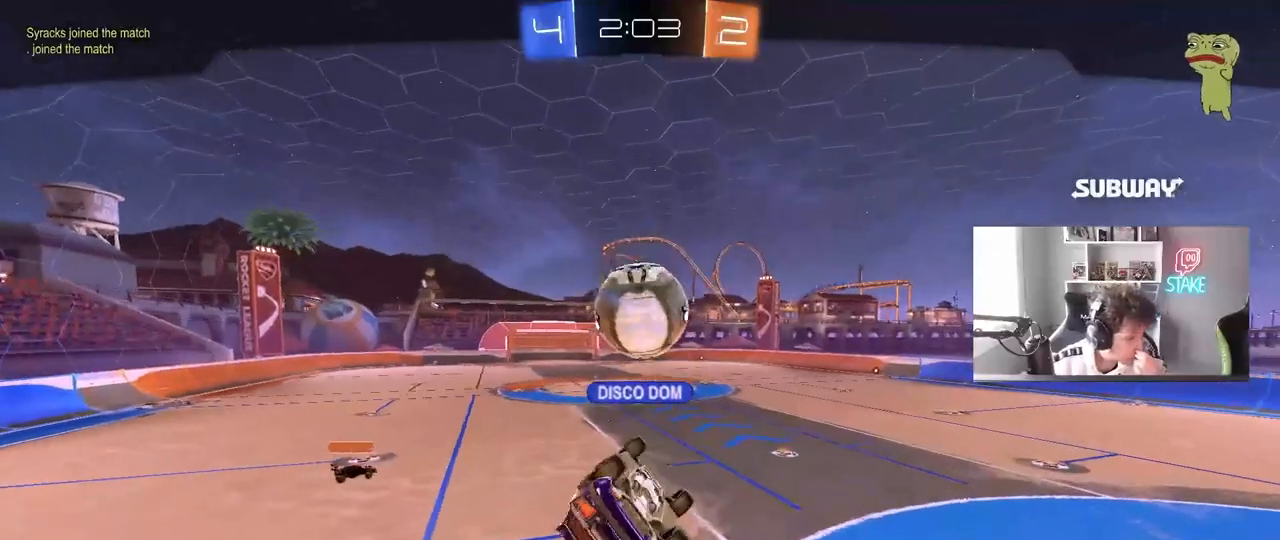
{"keys": [], "mouse": ["right"], "mouse_move": "still", "events": [[133, "mouse_right", "up"], [283, "mouse_right", "down"]]}
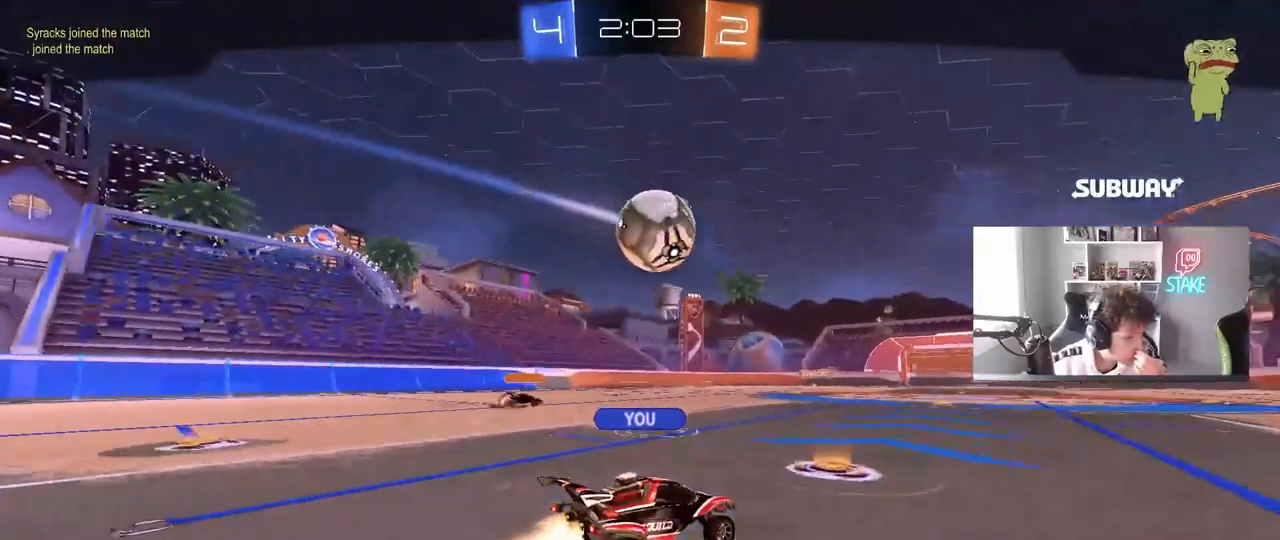
{"keys": [], "mouse": ["right"], "mouse_move": "still", "events": [[17, "mouse_right", "up"], [150, "mouse_right", "down"], [383, "mouse_right", "up"], [483, "mouse_right", "down"]]}
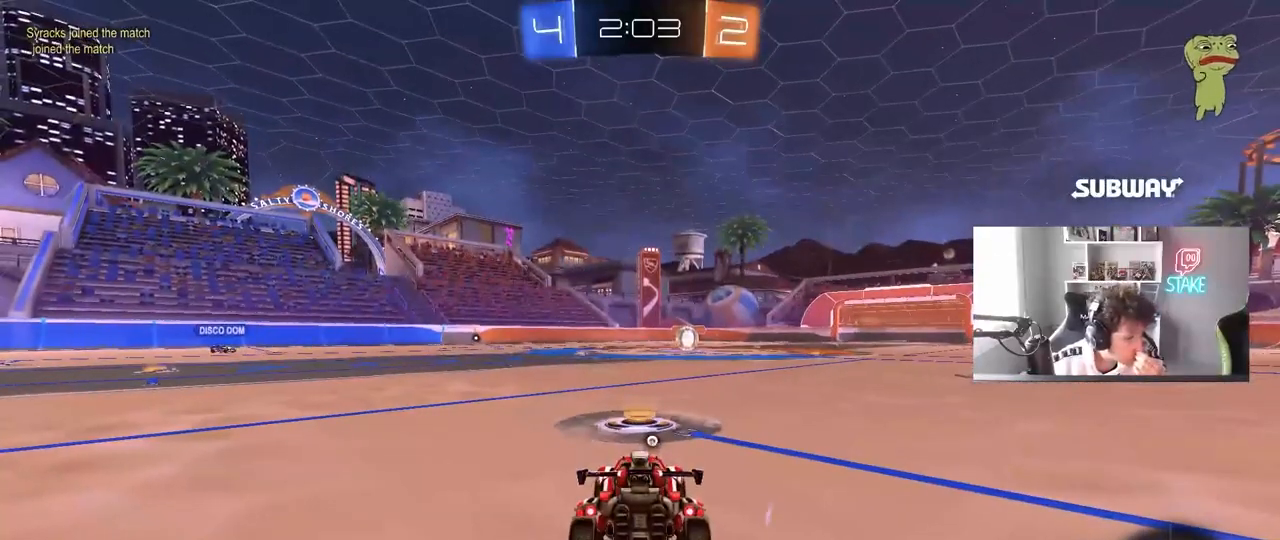
{"keys": [], "mouse": ["right"], "mouse_move": "still", "events": [[217, "mouse_right", "up"], [350, "mouse_right", "down"]]}
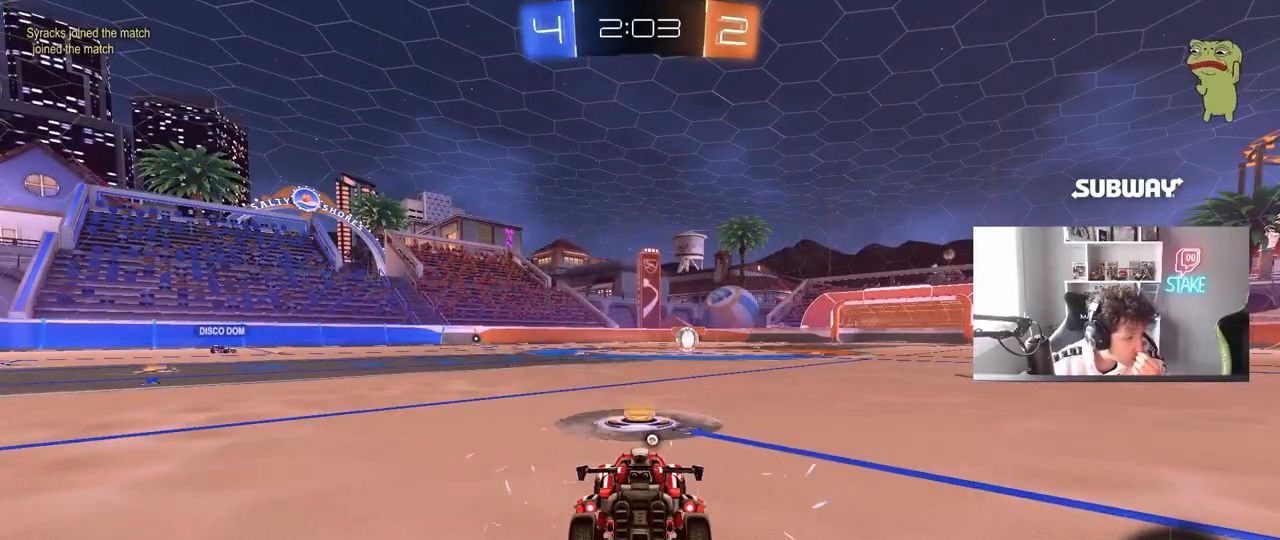
{"keys": [], "mouse": [], "mouse_move": "still", "events": [[83, "mouse_right", "up"], [233, "mouse_right", "down"], [417, "mouse_right", "up"]]}
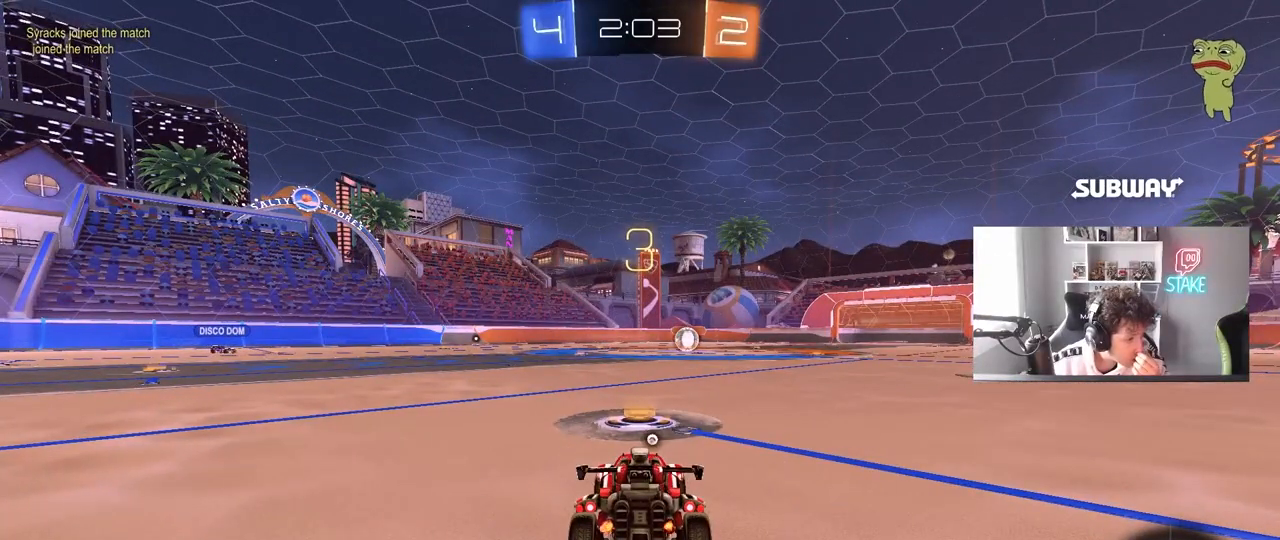
{"keys": [], "mouse": ["right"], "mouse_move": "still", "events": [[17, "mouse_right", "down"], [250, "mouse_right", "up"], [333, "mouse_right", "down"]]}
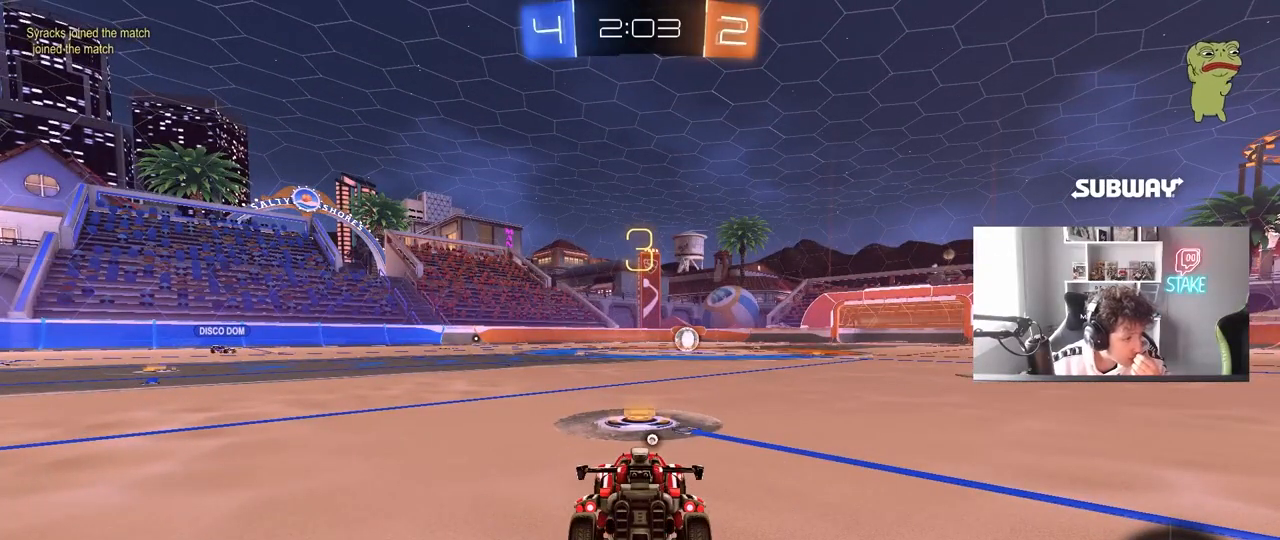
{"keys": [], "mouse": ["right"], "mouse_move": "still", "events": [[17, "mouse_right", "up"], [300, "mouse_right", "down"]]}
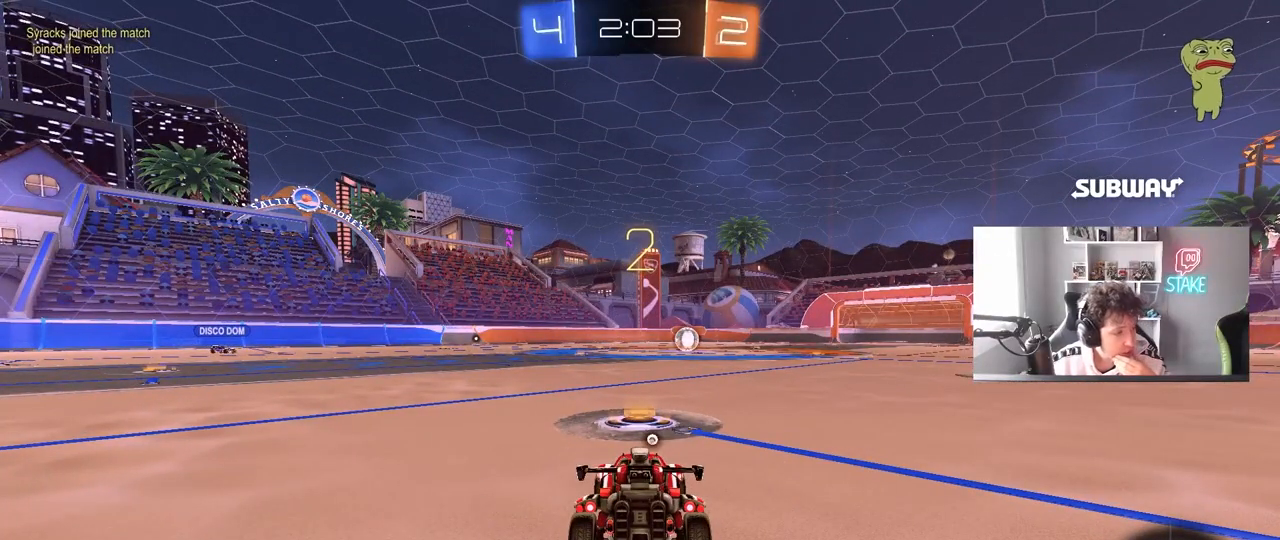
{"keys": [], "mouse": [], "mouse_move": "still", "events": [[33, "mouse_right", "up"], [133, "mouse_right", "down"], [367, "mouse_right", "up"]]}
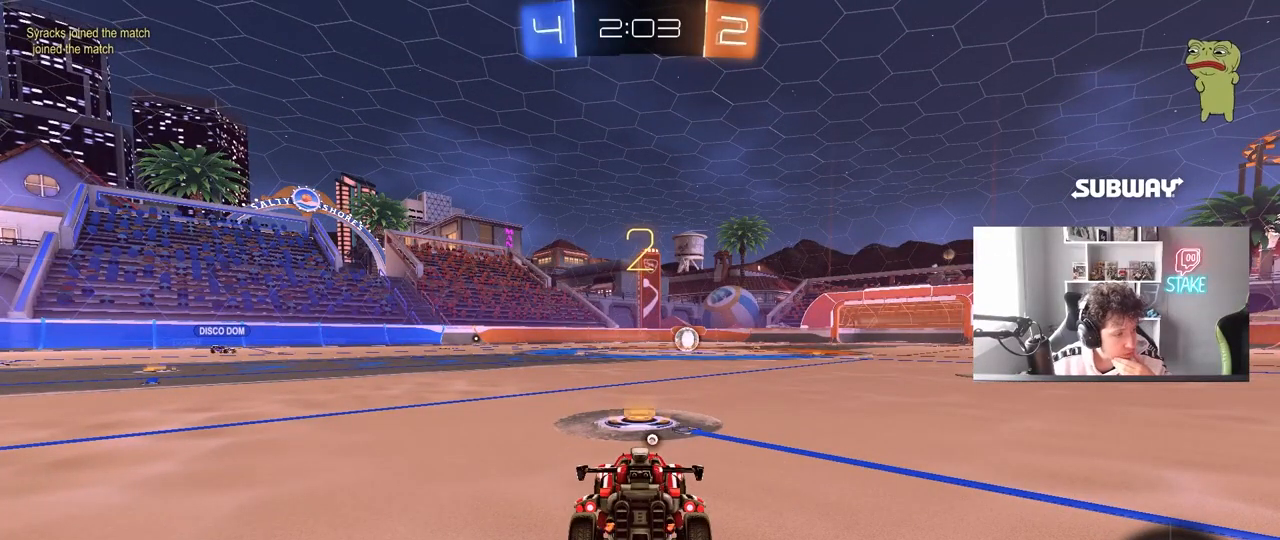
{"keys": [], "mouse": [], "mouse_move": "still", "events": []}
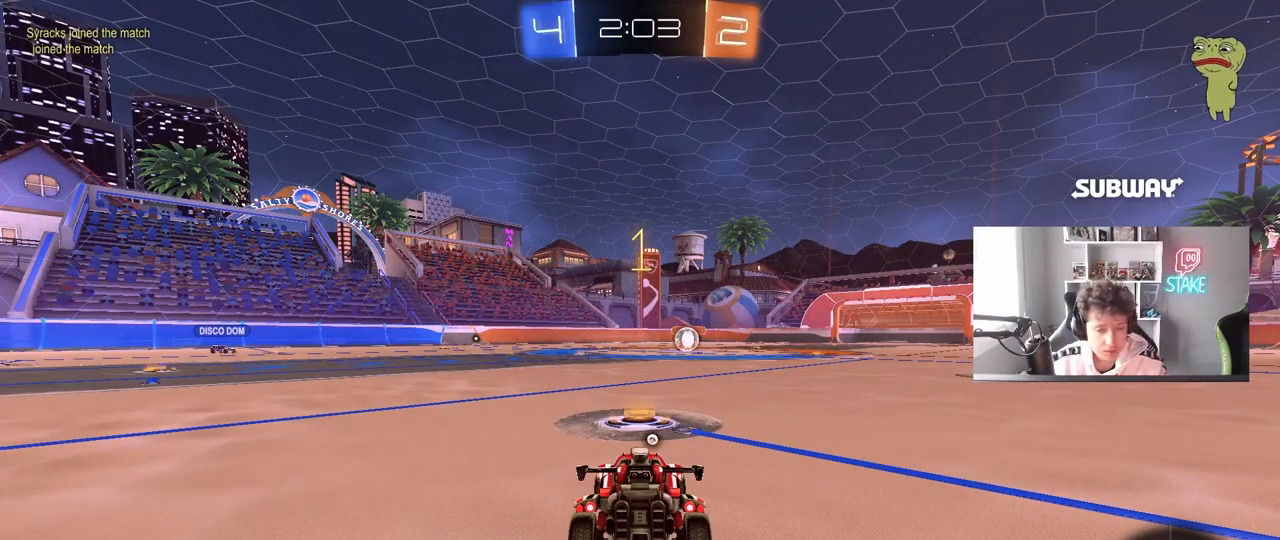
{"keys": ["w"], "mouse": [], "mouse_move": "still", "events": [[217, "w", "down"]]}
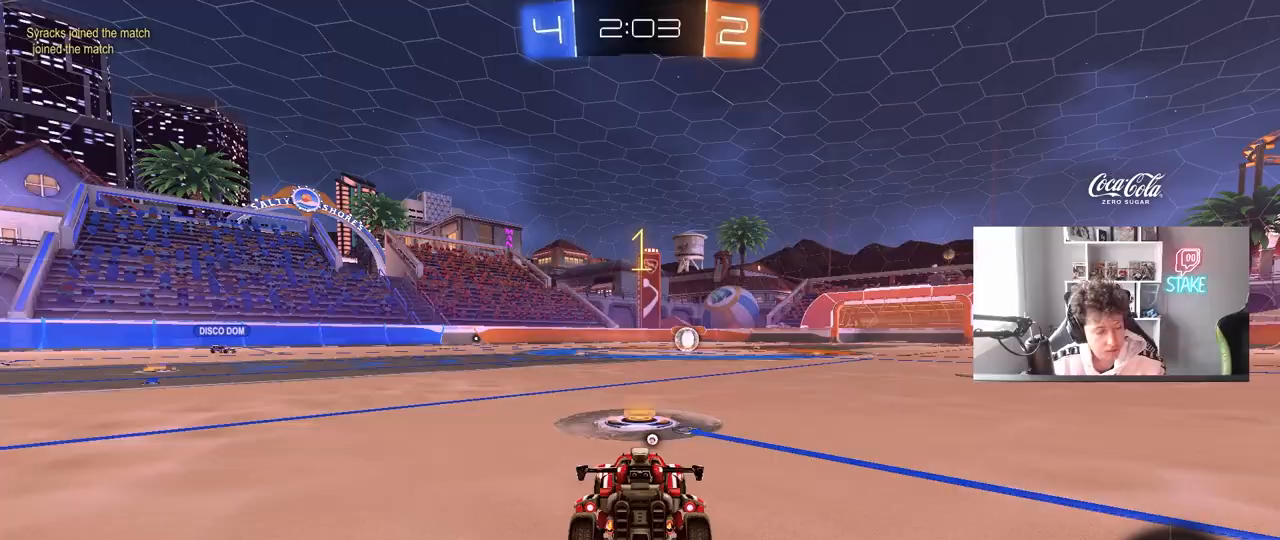
{"keys": ["a", "shift", "w"], "mouse": ["left"], "mouse_move": "still", "events": [[317, "d", "down"], [367, "mouse_left", "down"], [367, "mouse_right", "down"], [417, "d", "up"], [467, "a", "down"], [467, "mouse_right", "up"], [467, "shift", "down"]]}
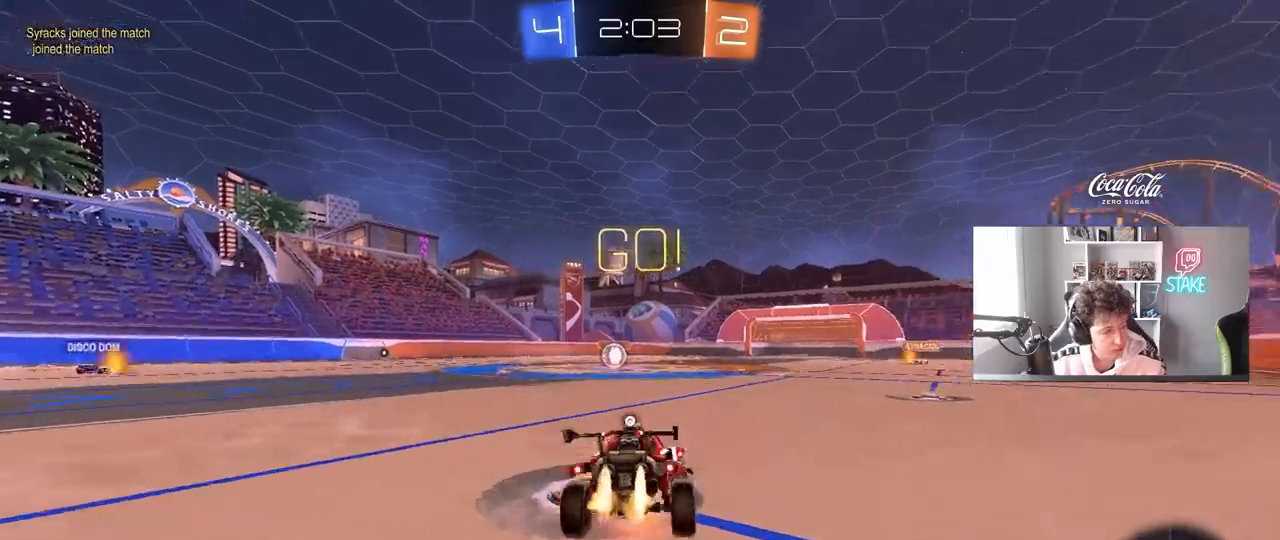
{"keys": ["a", "shift"], "mouse": [], "mouse_move": "still", "events": [[17, "mouse_right", "down"], [50, "mouse_left", "up"], [50, "s", "down"], [50, "w", "up"], [100, "mouse_right", "up"], [250, "space", "down"], [433, "s", "up"], [433, "space", "up"]]}
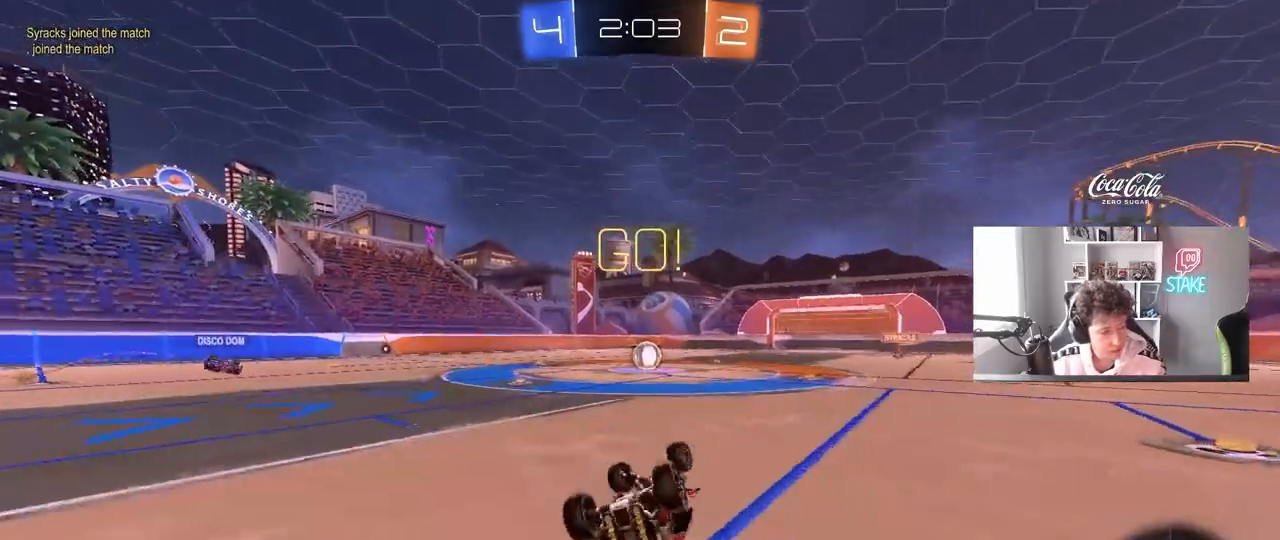
{"keys": ["w"], "mouse": [], "mouse_move": "still", "events": [[33, "s", "down"], [217, "shift", "up"], [267, "s", "up"], [300, "a", "up"], [500, "w", "down"]]}
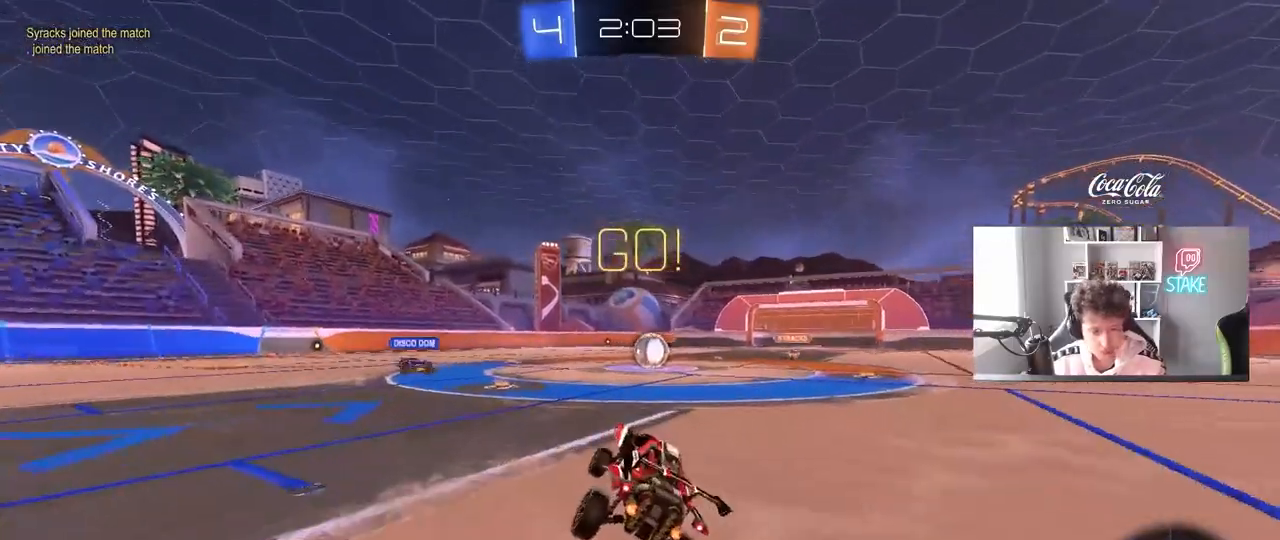
{"keys": ["d", "w"], "mouse": [], "mouse_move": "still", "events": [[83, "d", "down"], [183, "d", "up"], [417, "d", "down"]]}
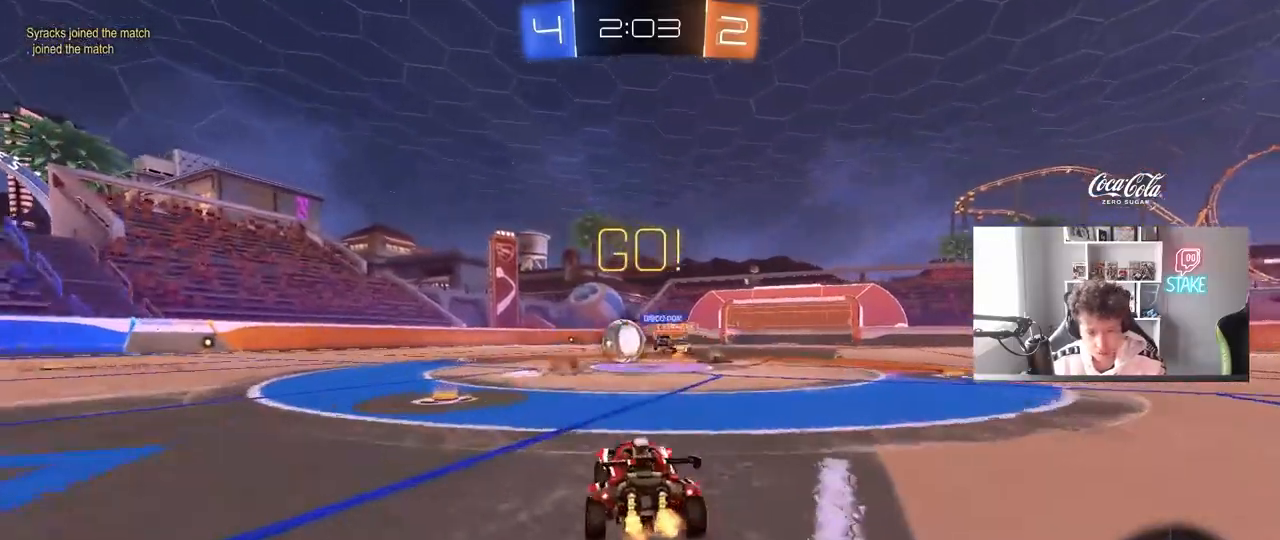
{"keys": ["a", "w"], "mouse": ["left"], "mouse_move": "still", "events": [[17, "d", "up"], [50, "a", "down"], [200, "mouse_left", "down"], [200, "shift", "down"], [283, "shift", "up"]]}
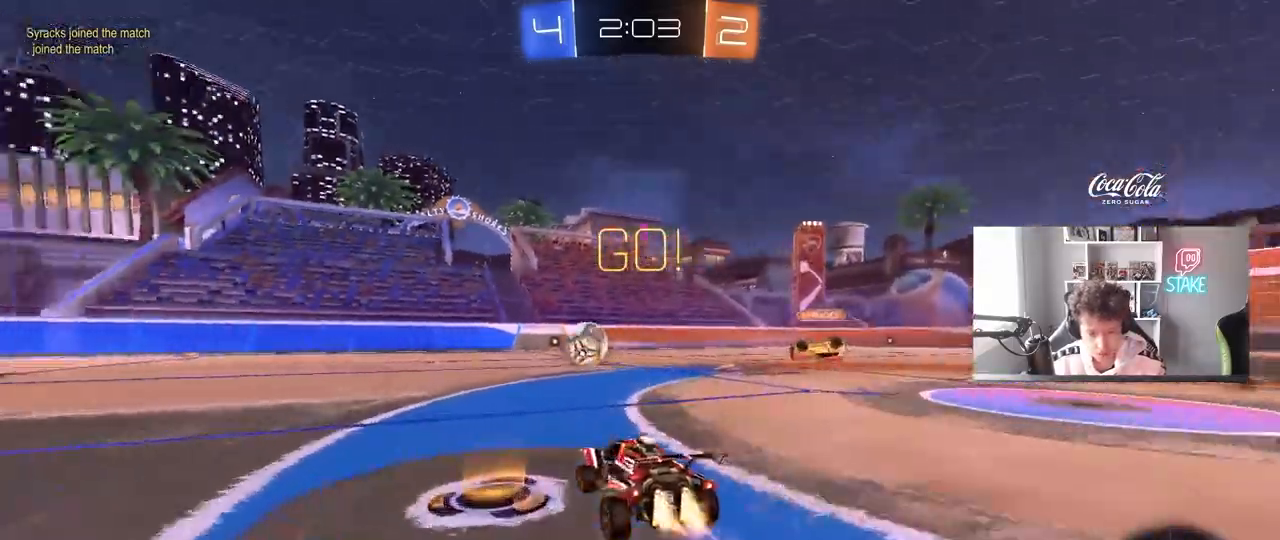
{"keys": ["w"], "mouse": [], "mouse_move": "still", "events": [[67, "mouse_left", "up"], [167, "a", "up"], [167, "mouse_left", "down"], [250, "mouse_left", "up"], [400, "a", "down"], [450, "a", "up"]]}
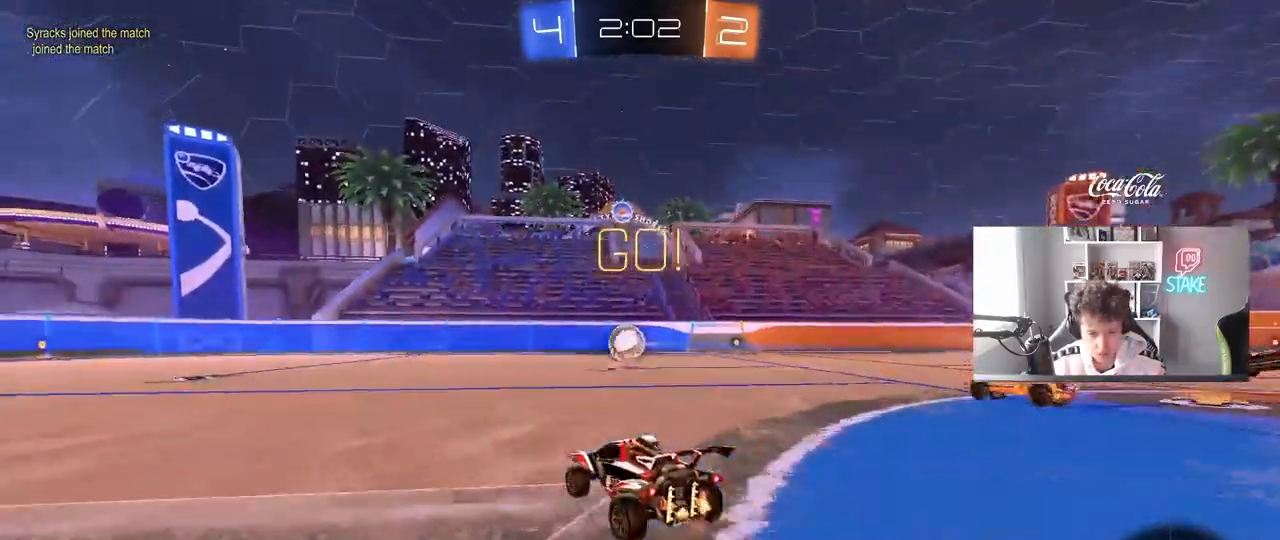
{"keys": ["a", "d", "s", "shift"], "mouse": ["right"], "mouse_move": "still", "events": [[83, "mouse_right", "down"], [83, "w", "up"], [183, "d", "down"], [183, "mouse_left", "down"], [183, "s", "down"], [283, "d", "up"], [317, "mouse_left", "up"], [317, "mouse_right", "up"], [317, "s", "up"], [367, "mouse_right", "down"], [417, "d", "down"], [417, "s", "down"], [467, "a", "down"], [467, "shift", "down"]]}
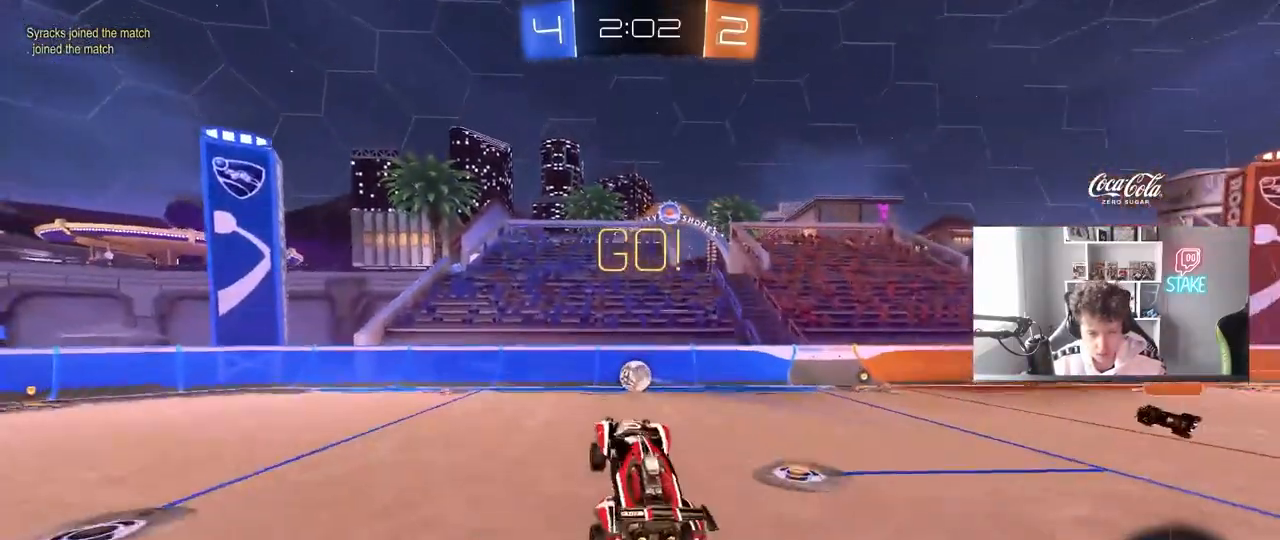
{"keys": ["a", "w"], "mouse": ["left"], "mouse_move": "still", "events": [[17, "d", "up"], [17, "mouse_left", "down"], [17, "s", "up"], [50, "mouse_right", "up"], [100, "w", "down"], [150, "a", "up"], [150, "shift", "up"], [200, "d", "down"], [250, "w", "up"], [283, "d", "up"], [383, "a", "down"], [483, "w", "down"]]}
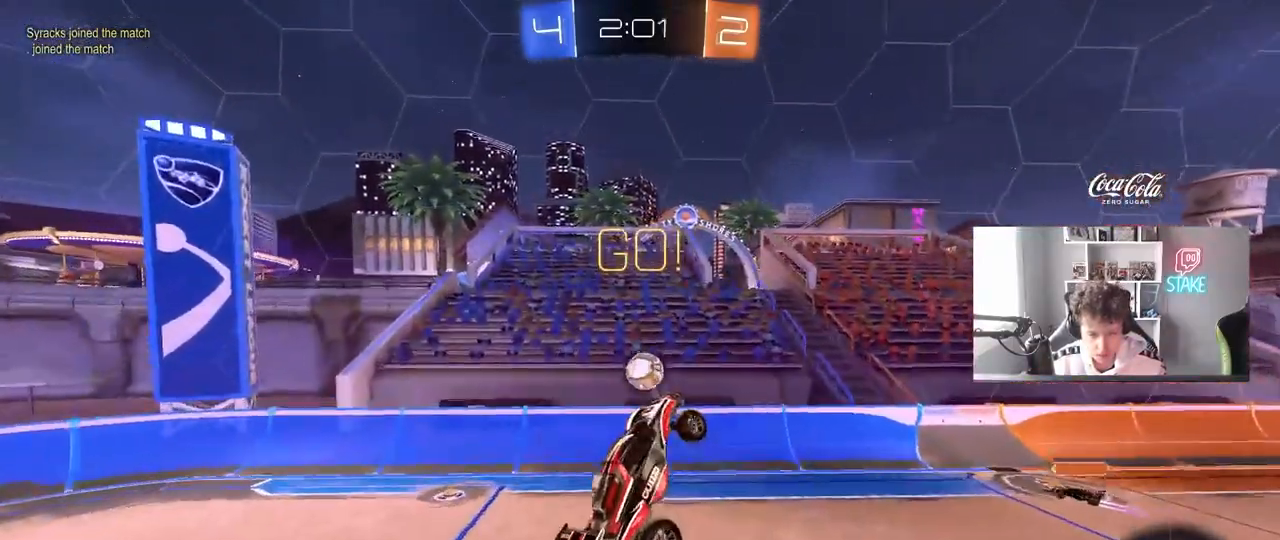
{"keys": ["a", "s"], "mouse": ["left"], "mouse_move": "still", "events": [[67, "a", "up"], [167, "mouse_left", "up"], [167, "w", "up"], [300, "mouse_left", "down"], [450, "a", "down"], [450, "s", "down"]]}
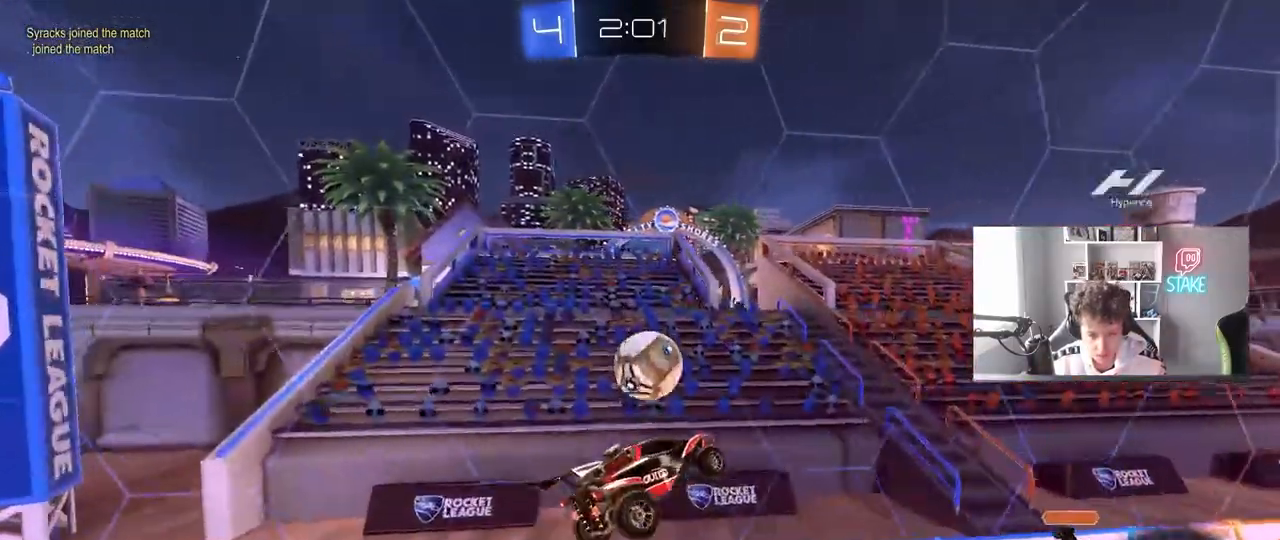
{"keys": ["d", "shift"], "mouse": [], "mouse_move": "still", "events": [[83, "a", "up"], [83, "mouse_left", "up"], [83, "s", "up"], [133, "a", "down"], [233, "a", "up"], [233, "d", "down"], [233, "mouse_left", "down"], [317, "shift", "down"], [467, "mouse_left", "up"]]}
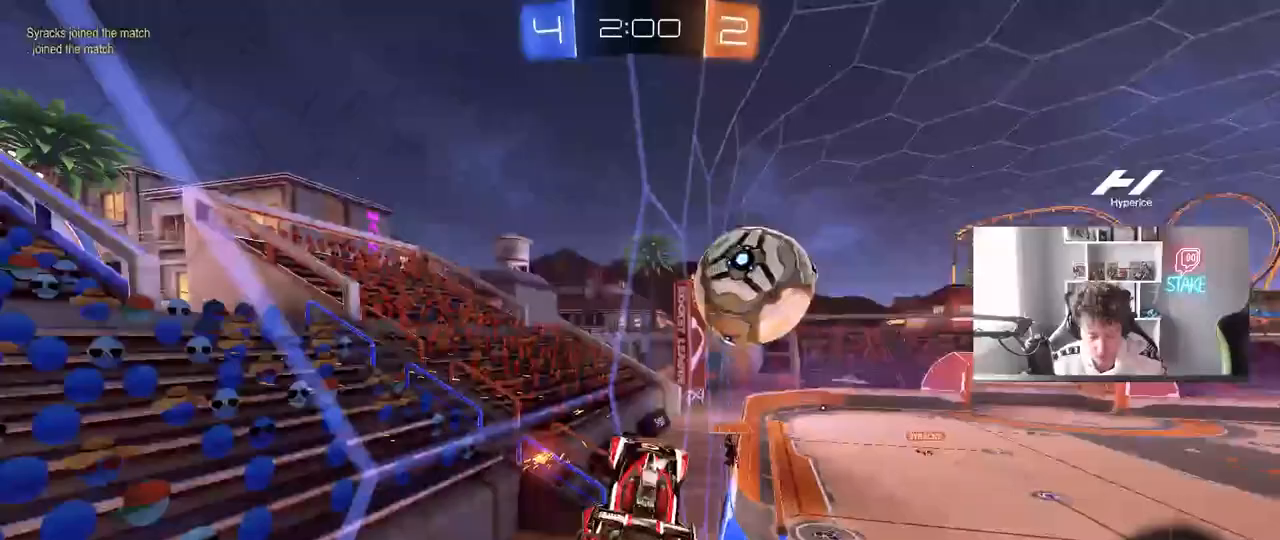
{"keys": ["d", "s"], "mouse": [], "mouse_move": "still", "events": [[50, "shift", "up"], [100, "s", "down"]]}
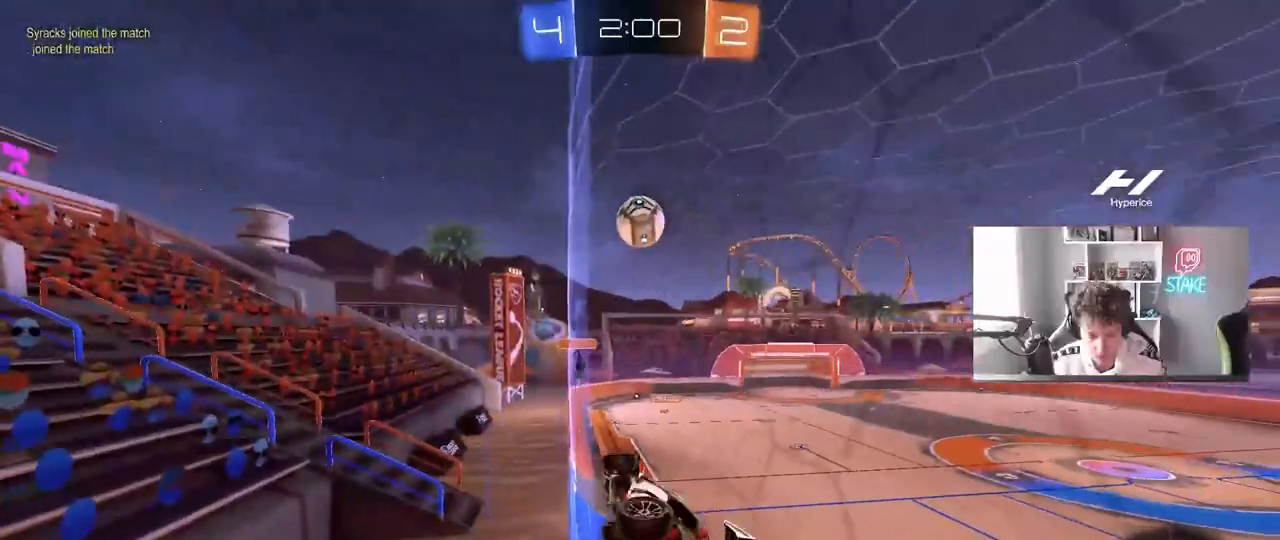
{"keys": ["d", "s", "space"], "mouse": [], "mouse_move": "still", "events": [[33, "d", "up"], [33, "mouse_right", "down"], [117, "d", "down"], [217, "mouse_right", "up"], [267, "shift", "down"], [350, "d", "up"], [400, "a", "down"], [400, "space", "down"], [450, "shift", "up"], [500, "a", "up"], [500, "d", "down"]]}
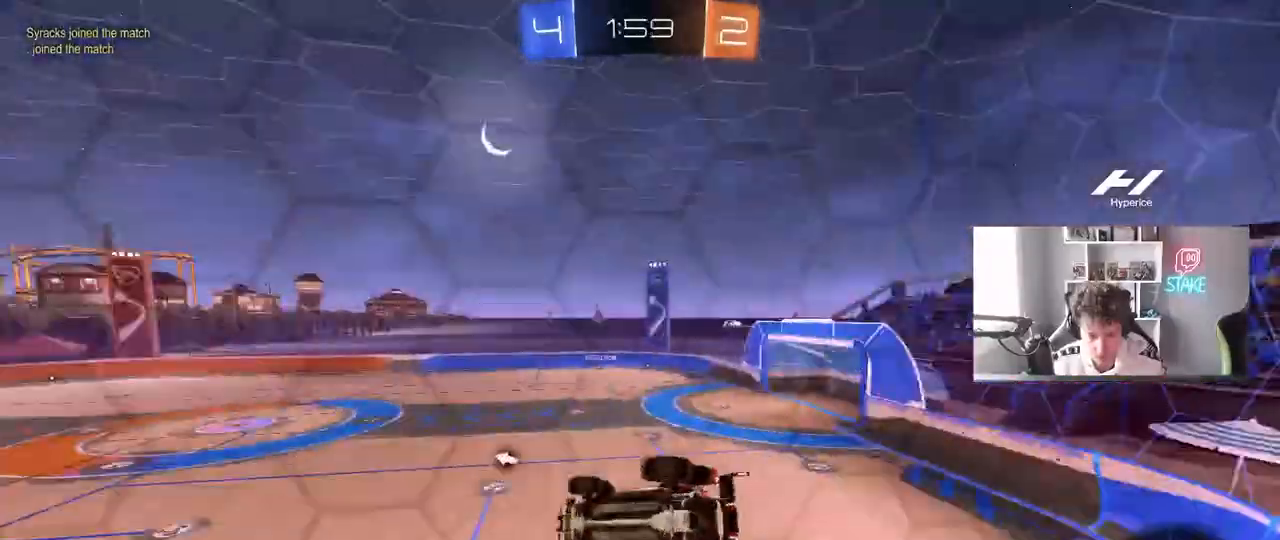
{"keys": ["a"], "mouse": [], "mouse_move": "still", "events": [[50, "d", "up"], [50, "s", "up"], [50, "space", "up"], [133, "mouse_right", "down"], [233, "a", "down"], [233, "s", "down"], [233, "shift", "down"], [367, "mouse_right", "up"], [417, "s", "up"], [417, "shift", "up"]]}
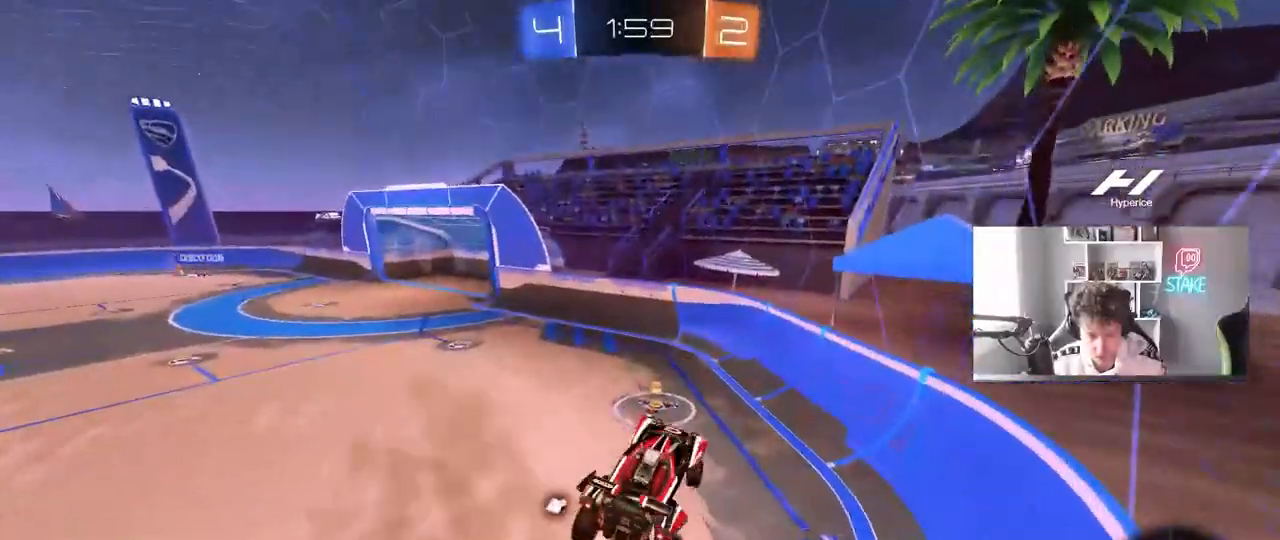
{"keys": ["w"], "mouse": [], "mouse_move": "still", "events": [[50, "w", "down"], [150, "a", "up"], [150, "d", "down"], [200, "shift", "down"], [250, "shift", "up"], [300, "space", "down"], [383, "d", "up"], [433, "space", "up"]]}
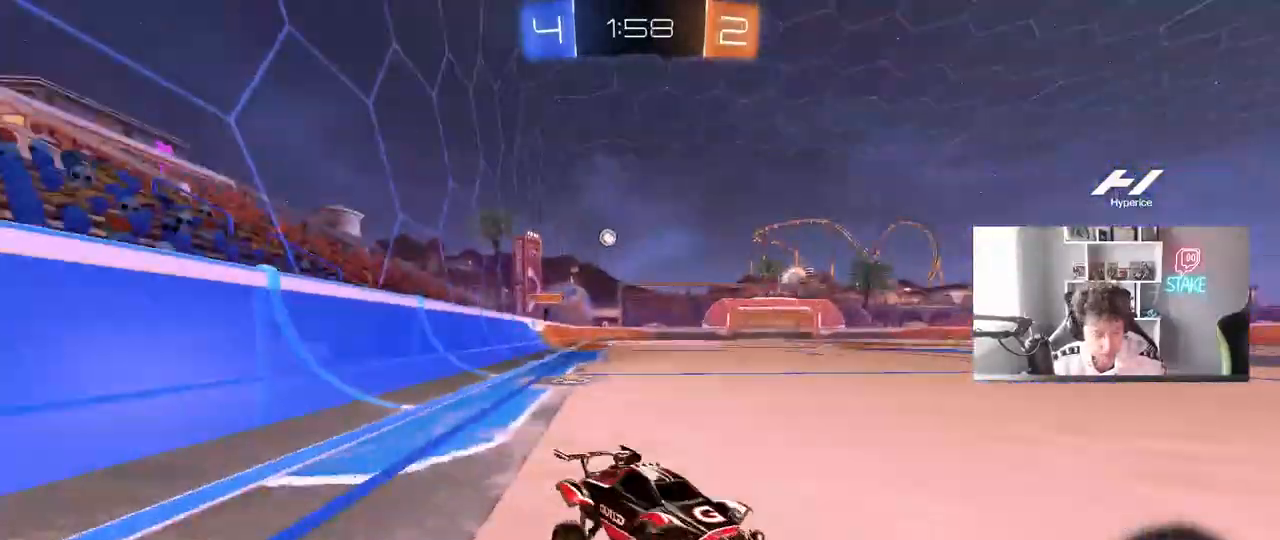
{"keys": ["a", "w"], "mouse": [], "mouse_move": "still", "events": [[17, "d", "down"], [117, "d", "up"], [167, "a", "down"], [167, "shift", "down"], [400, "shift", "up"]]}
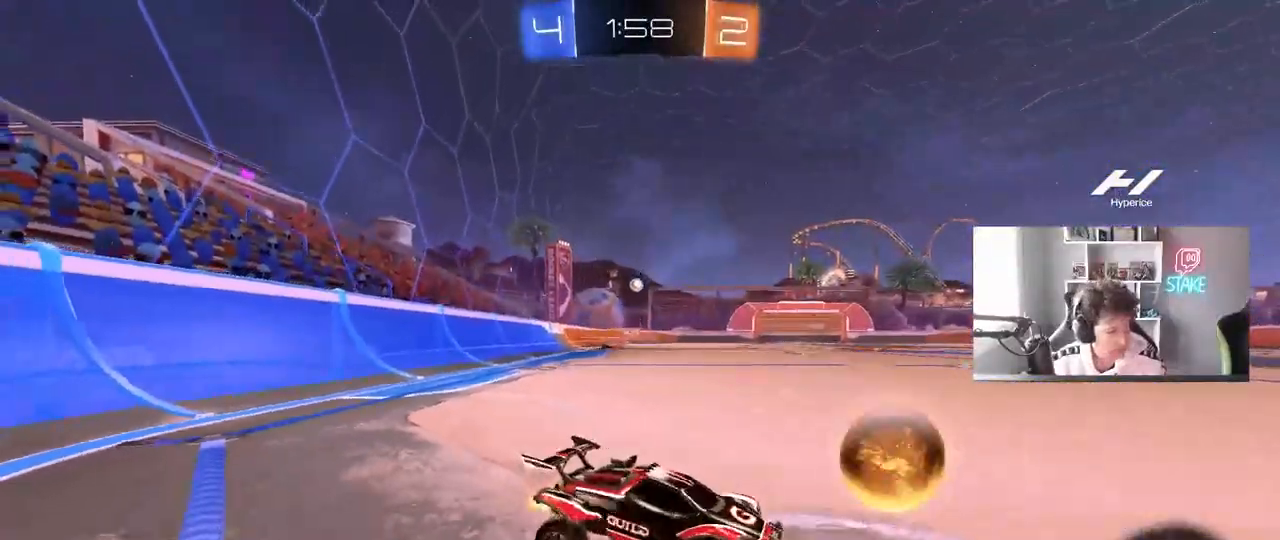
{"keys": ["w"], "mouse": [], "mouse_move": "still", "events": [[317, "a", "up"]]}
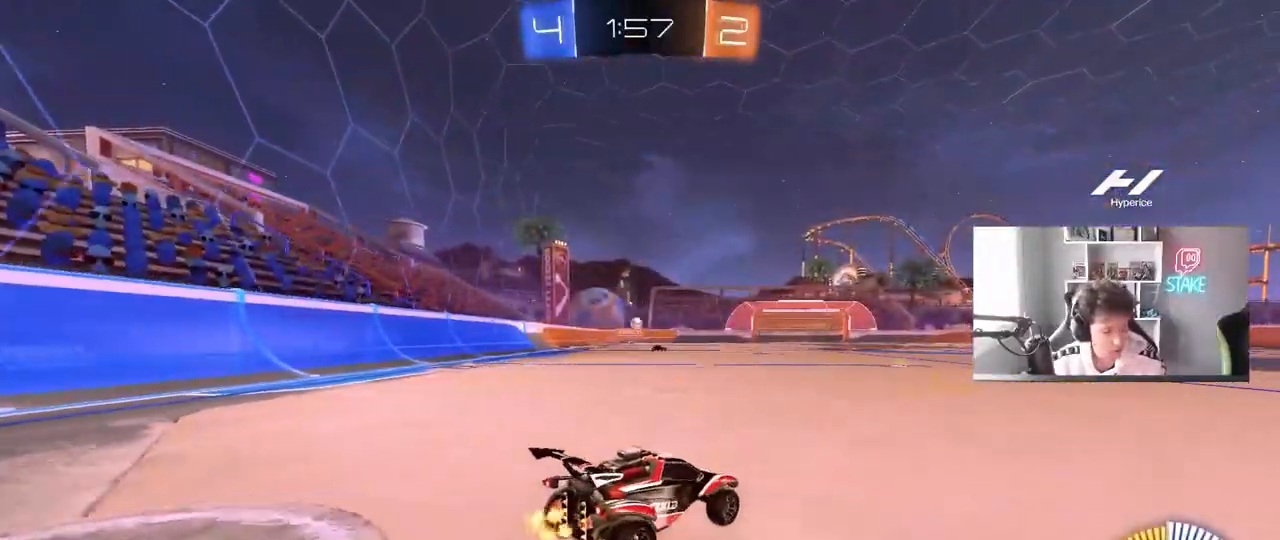
{"keys": ["a", "w"], "mouse": [], "mouse_move": "still", "events": [[17, "d", "down"], [100, "d", "up"], [250, "a", "down"]]}
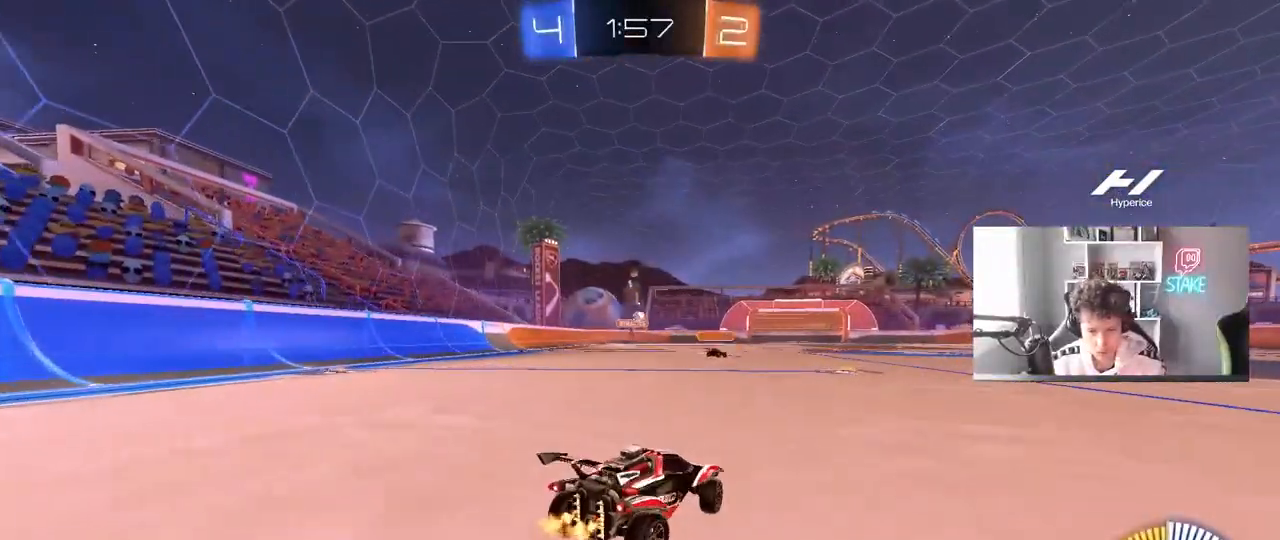
{"keys": [], "mouse": ["left", "right"], "events": [[67, "a", "up"], [117, "d", "down"], [167, "w", "up"], [217, "mouse_right", "down"], [267, "s", "down"], [317, "a", "down"], [317, "d", "up"], [400, "mouse_left", "down"], [450, "a", "up"], [450, "mouse_right", "up"], [450, "s", "up"], [500, "mouse_right", "down"]]}
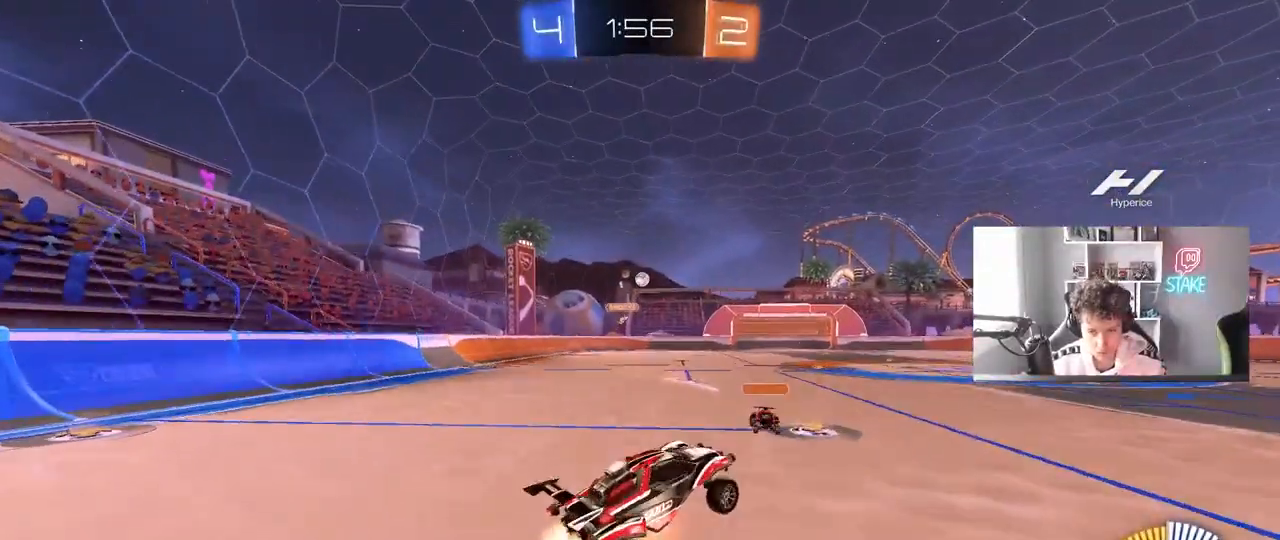
{"keys": ["a", "shift", "w"], "mouse": ["left"], "mouse_move": "still", "events": [[50, "d", "down"], [83, "s", "down"], [183, "a", "down"], [183, "shift", "down"], [233, "d", "up"], [233, "mouse_right", "up"], [233, "s", "up"], [283, "mouse_left", "up"], [283, "w", "down"], [367, "mouse_left", "down"]]}
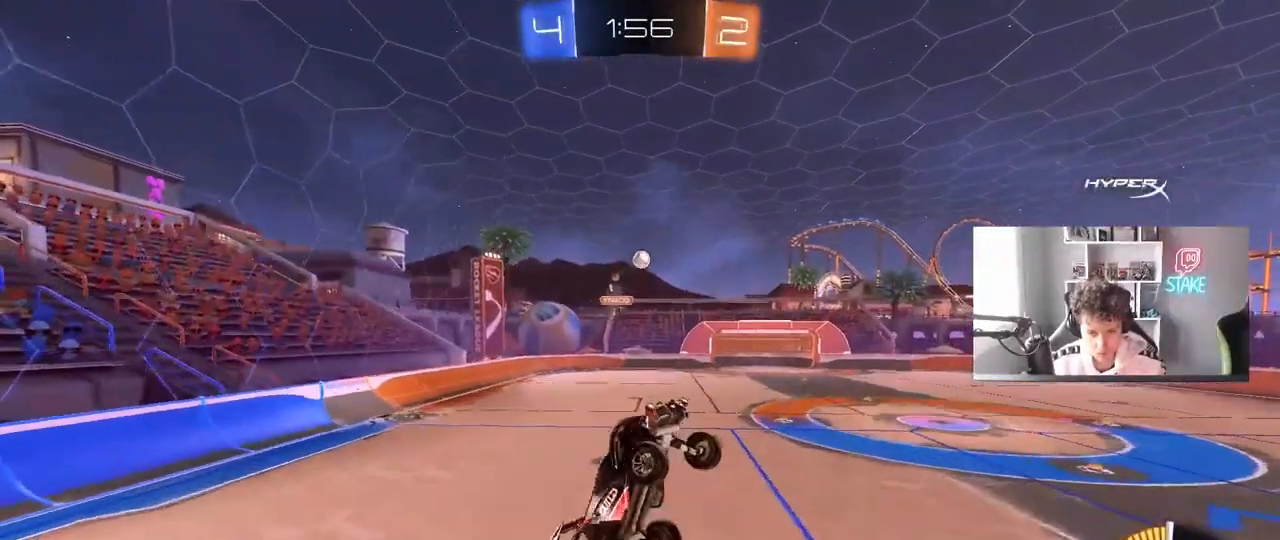
{"keys": ["a", "shift"], "mouse": [], "mouse_move": "still", "events": [[100, "w", "up"], [150, "s", "down"], [250, "s", "up"], [433, "mouse_left", "up"]]}